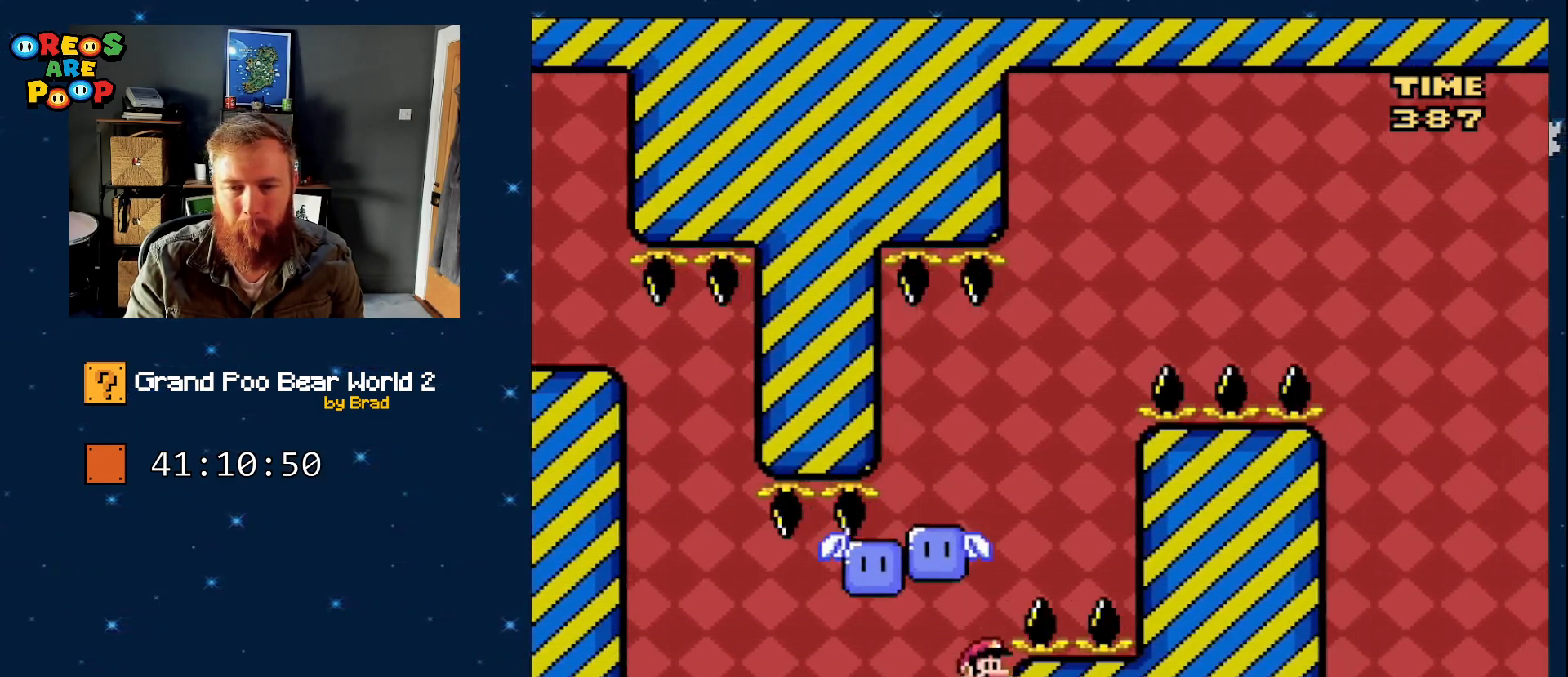
Gameplay with a controller (Nintendo layout); each line is a JSON object with the inputs held at the frame after it (dt_ms = milliseconds from this image to that frame). "events" lists button and stick changes between this image and that frame as [ms after this image, input, new state], when the widget could be followed in between. Not read: L1 L3 R1 R3 SELECT START.
{"dt_ms": 500, "buttons": ["B", "Y", "DPAD_RIGHT"], "events": [[100, "B", "up"], [100, "DPAD_LEFT", "down"], [283, "B", "down"], [367, "DPAD_LEFT", "up"], [450, "DPAD_RIGHT", "down"]]}
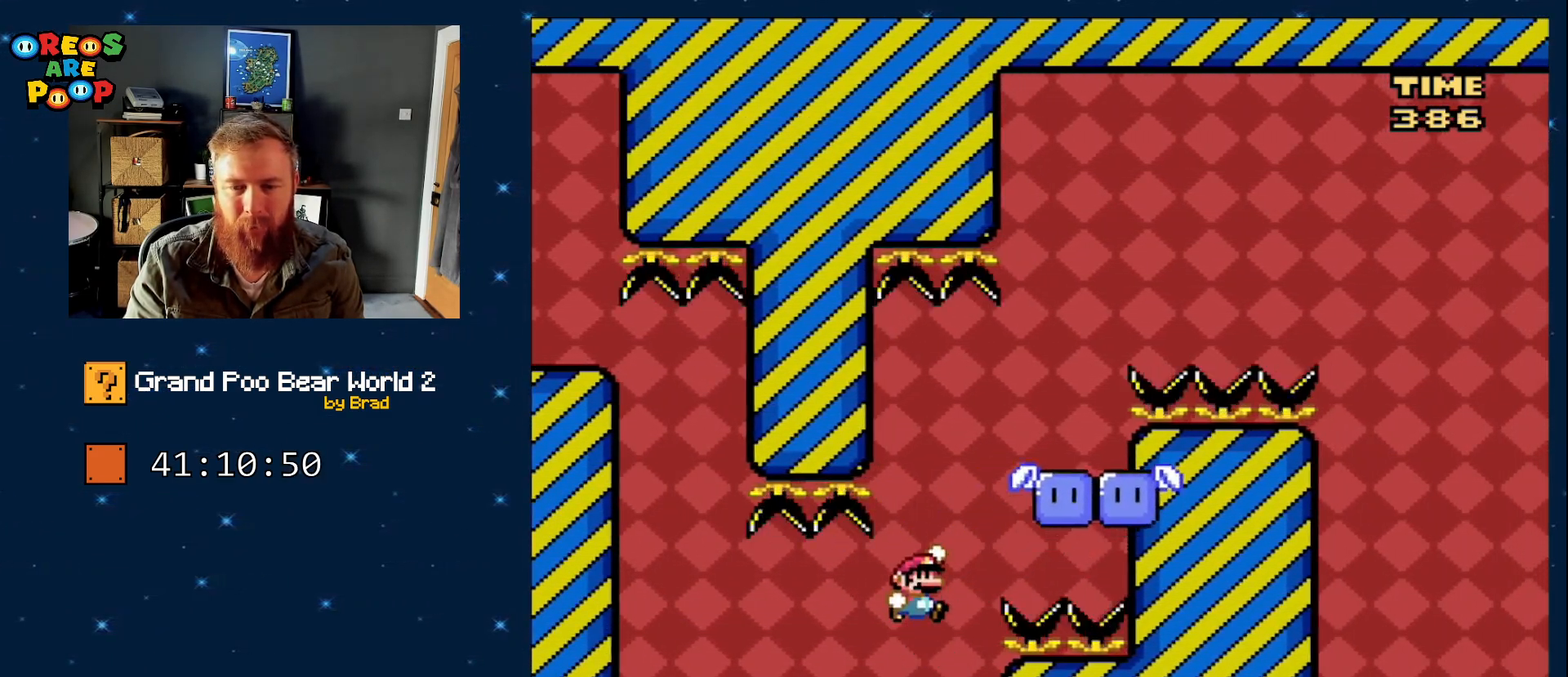
{"dt_ms": 500, "buttons": [], "events": [[333, "DPAD_RIGHT", "up"], [367, "B", "up"], [400, "Y", "up"]]}
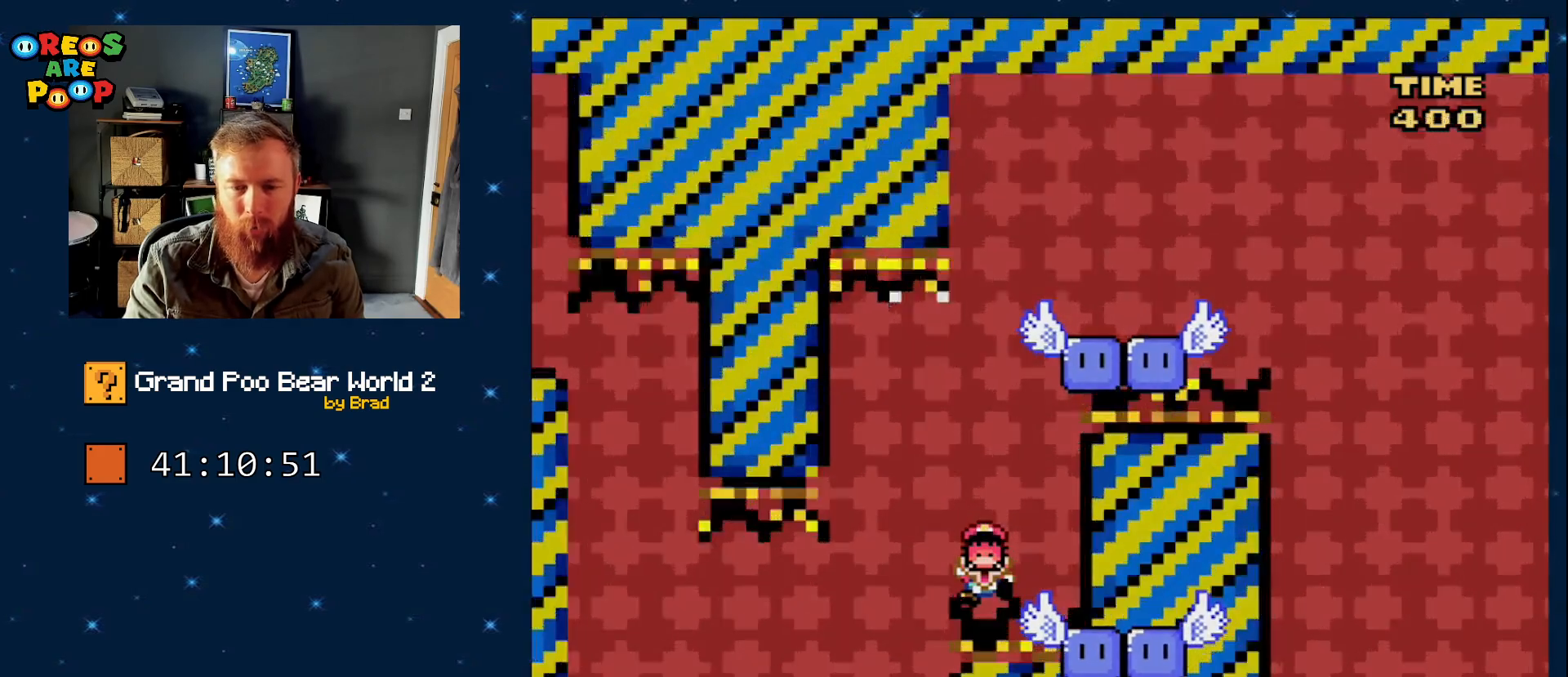
{"dt_ms": 500, "buttons": [], "events": []}
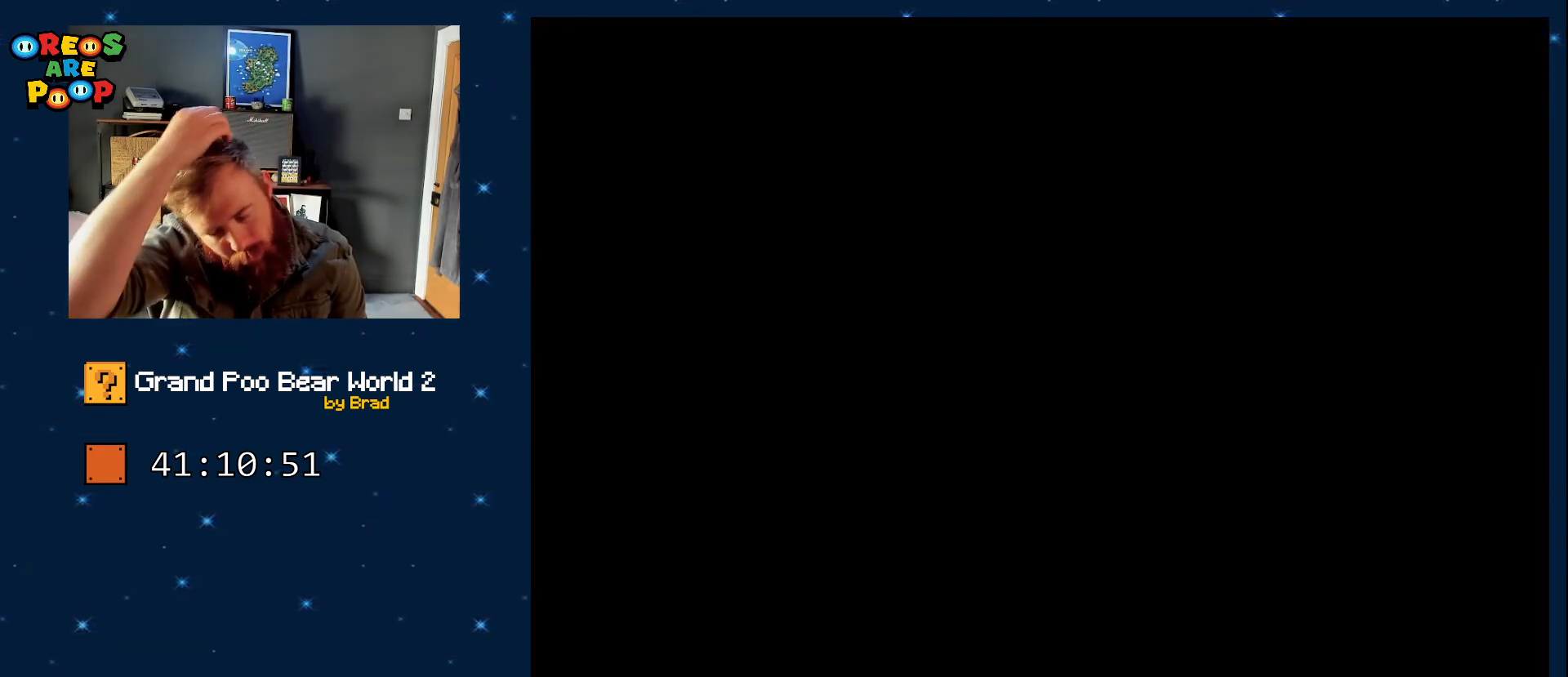
{"dt_ms": 500, "buttons": [], "events": []}
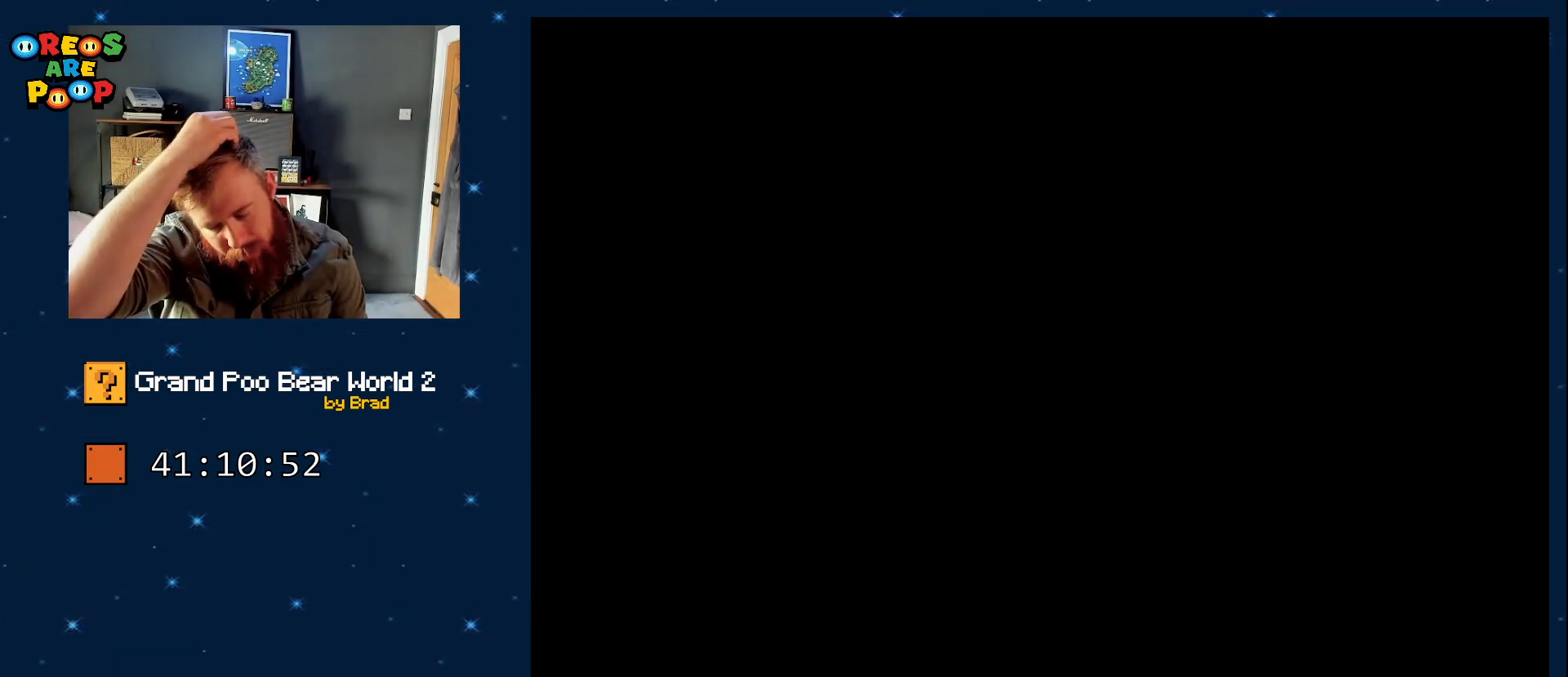
{"dt_ms": 500, "buttons": ["DPAD_DOWN"], "events": [[383, "DPAD_DOWN", "down"]]}
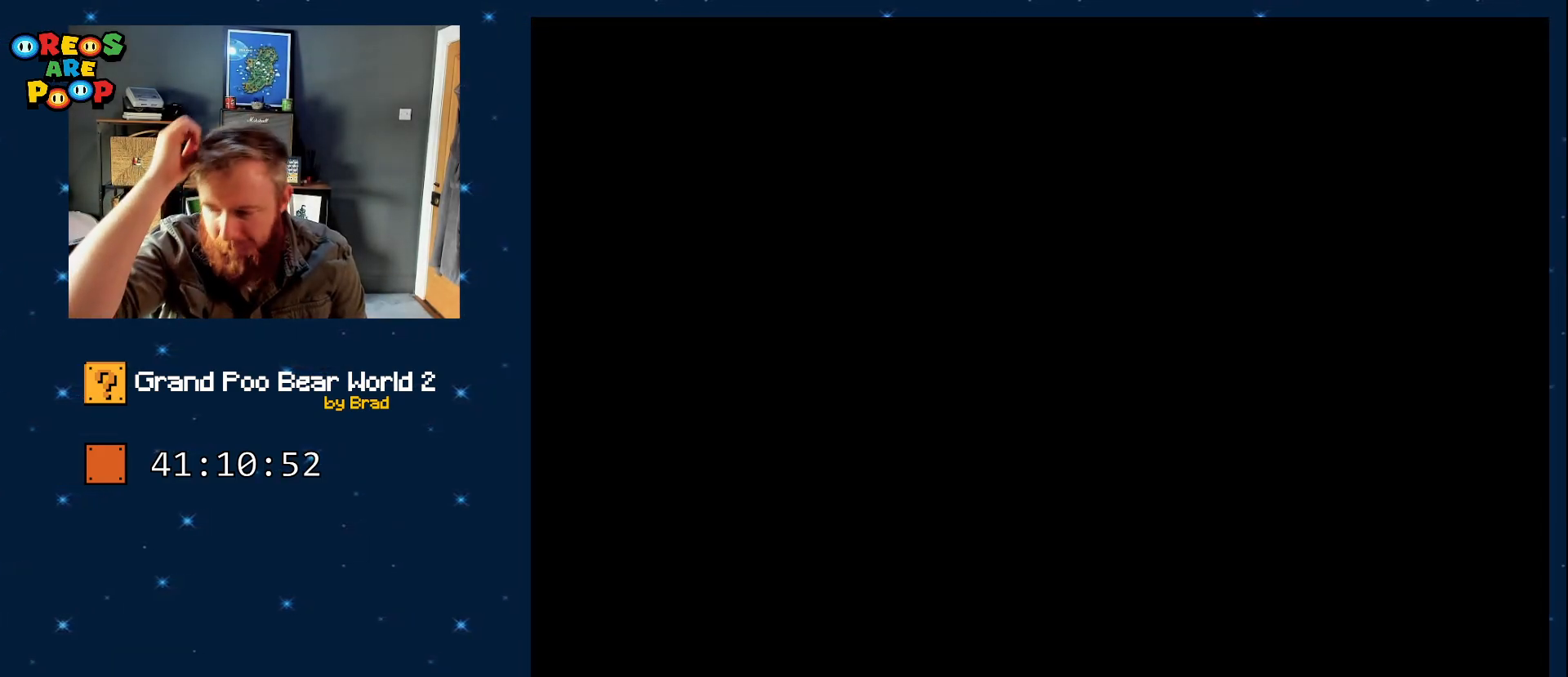
{"dt_ms": 1000, "buttons": [], "events": [[500, "DPAD_DOWN", "up"]]}
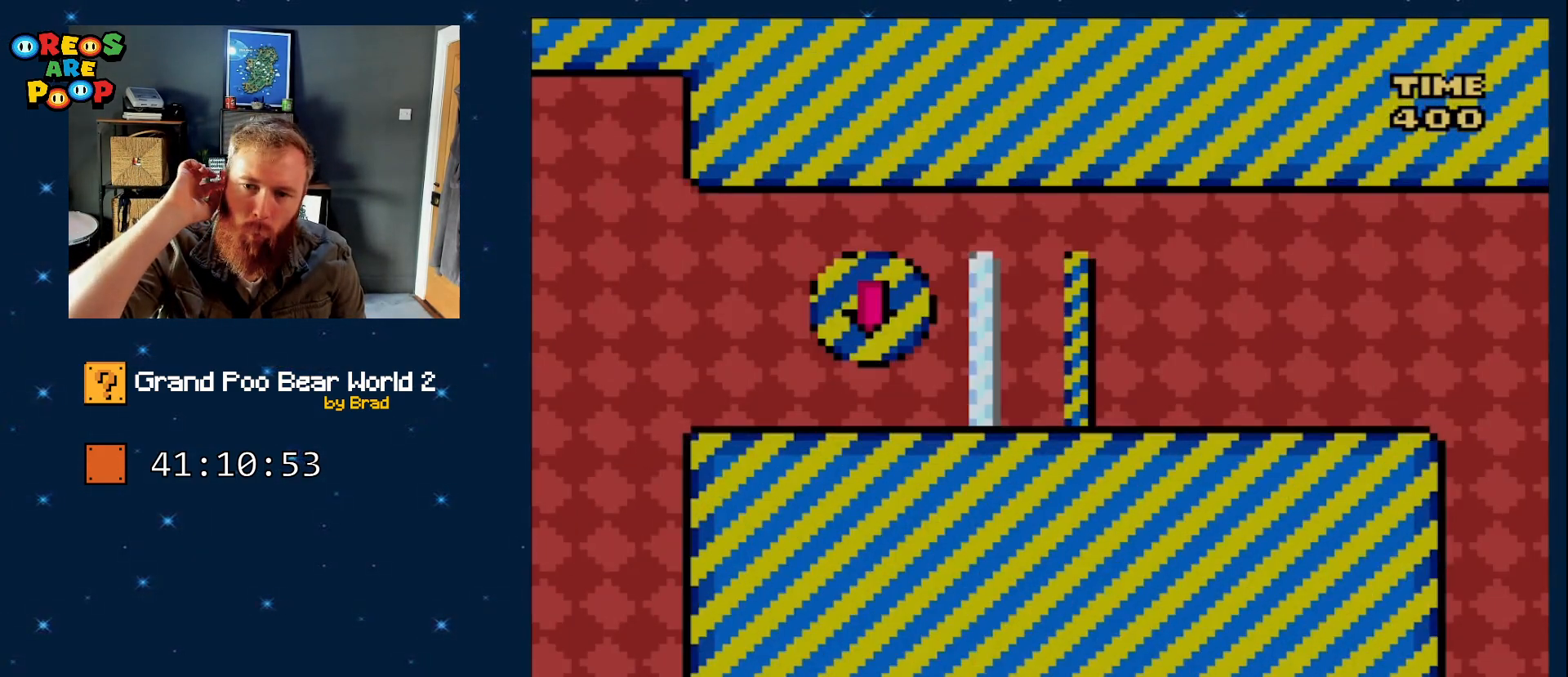
{"dt_ms": 500, "buttons": [], "events": []}
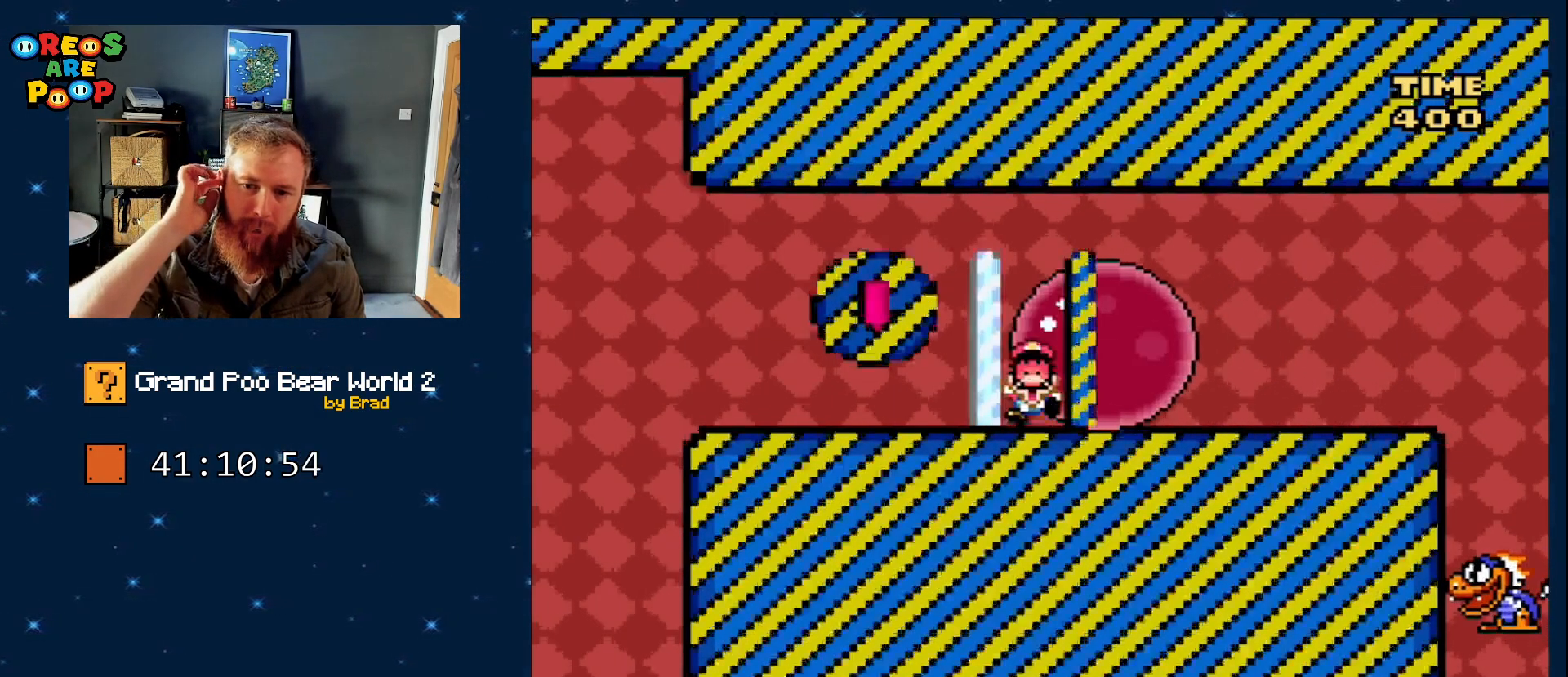
{"dt_ms": 500, "buttons": [], "events": []}
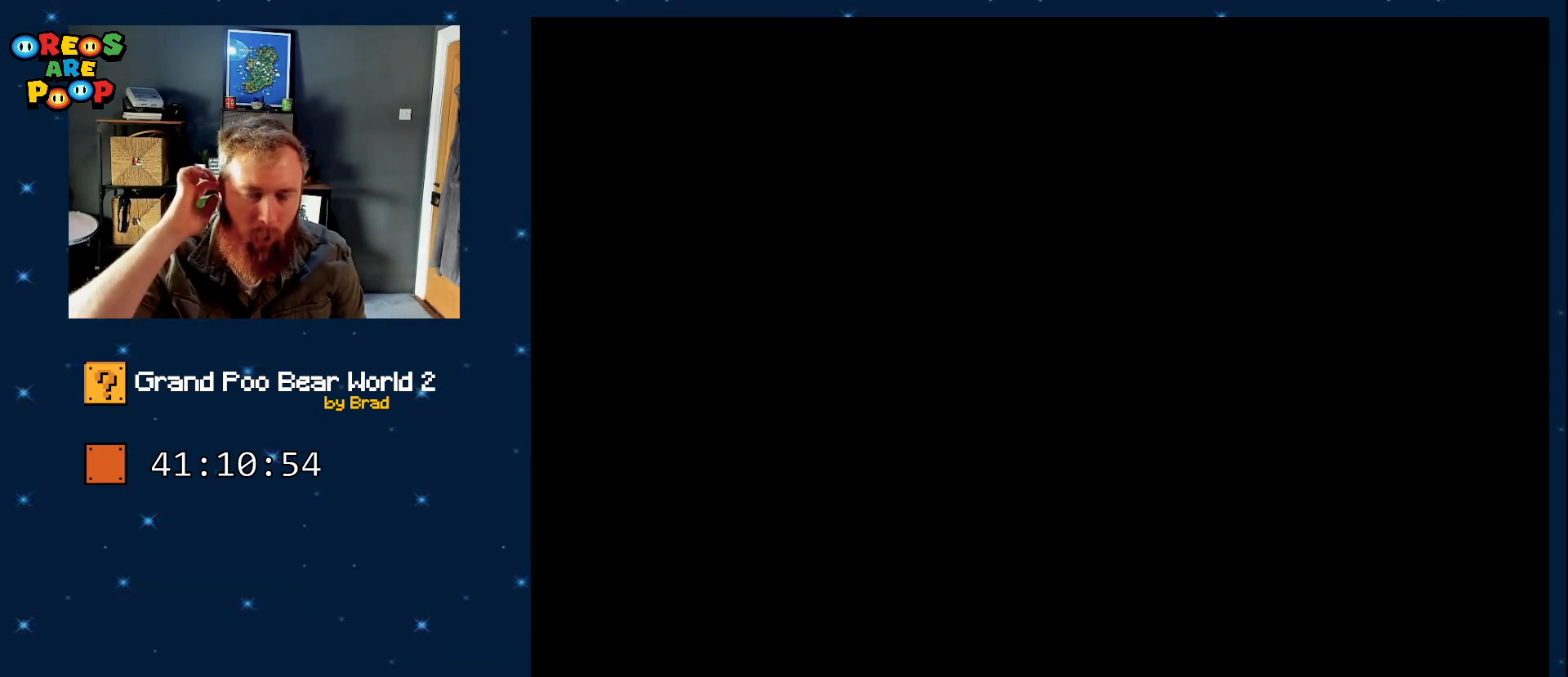
{"dt_ms": 500, "buttons": [], "events": []}
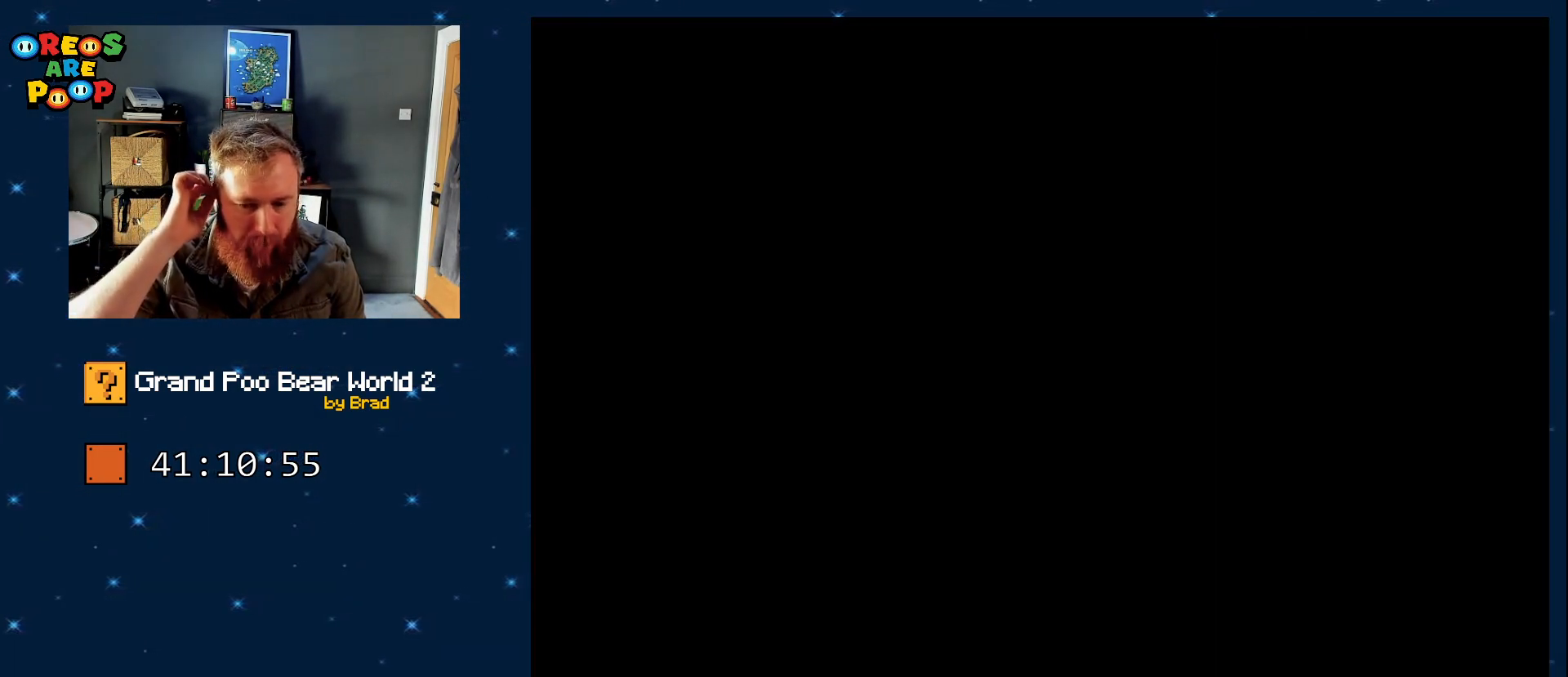
{"dt_ms": 500, "buttons": [], "events": []}